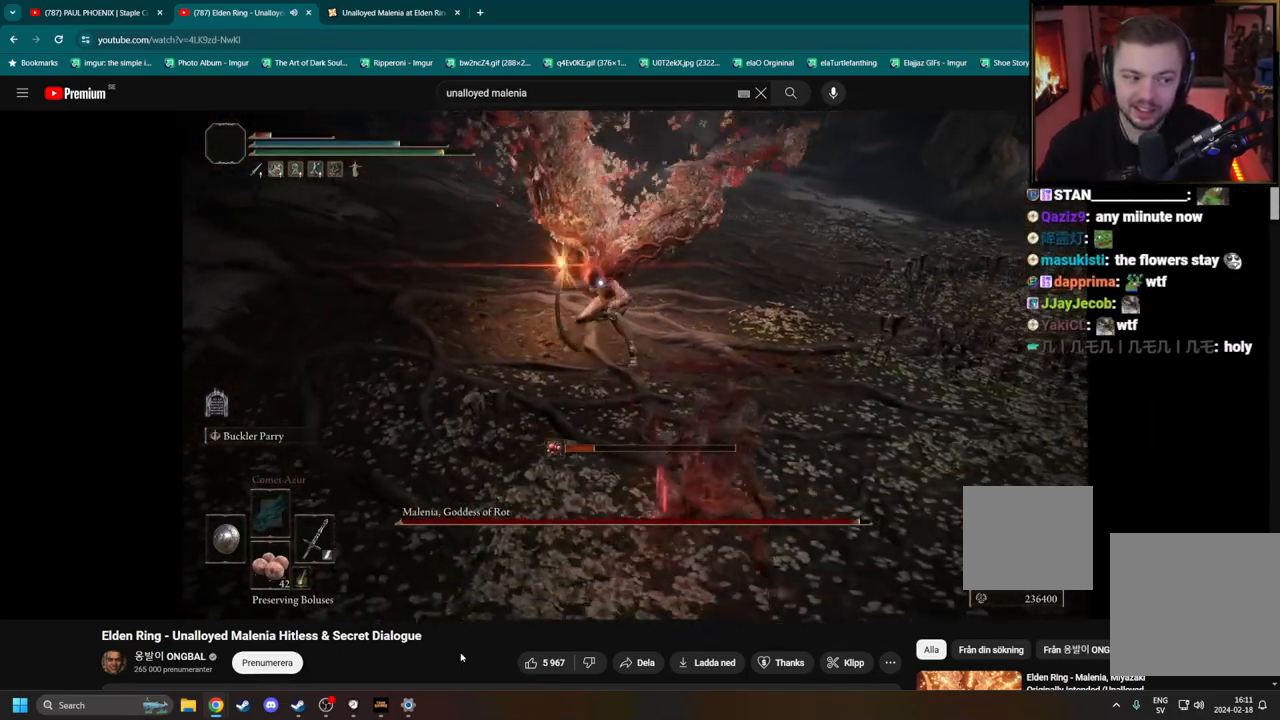
Gameplay with a controller (Xbox layout); each line is a JSON object with the inputs held at the frame after it. "events" lists button and stick changes between this image and that frame as [ms after this image, input, new state], when the widget could be followed in between.
{"buttons": [], "left_stick": "down-right", "right_stick": "center", "events": [[33, "B", "down"], [33, "left_stick", "up"], [100, "B", "up"], [450, "left_stick", "right"], [500, "left_stick", "down-right"]]}
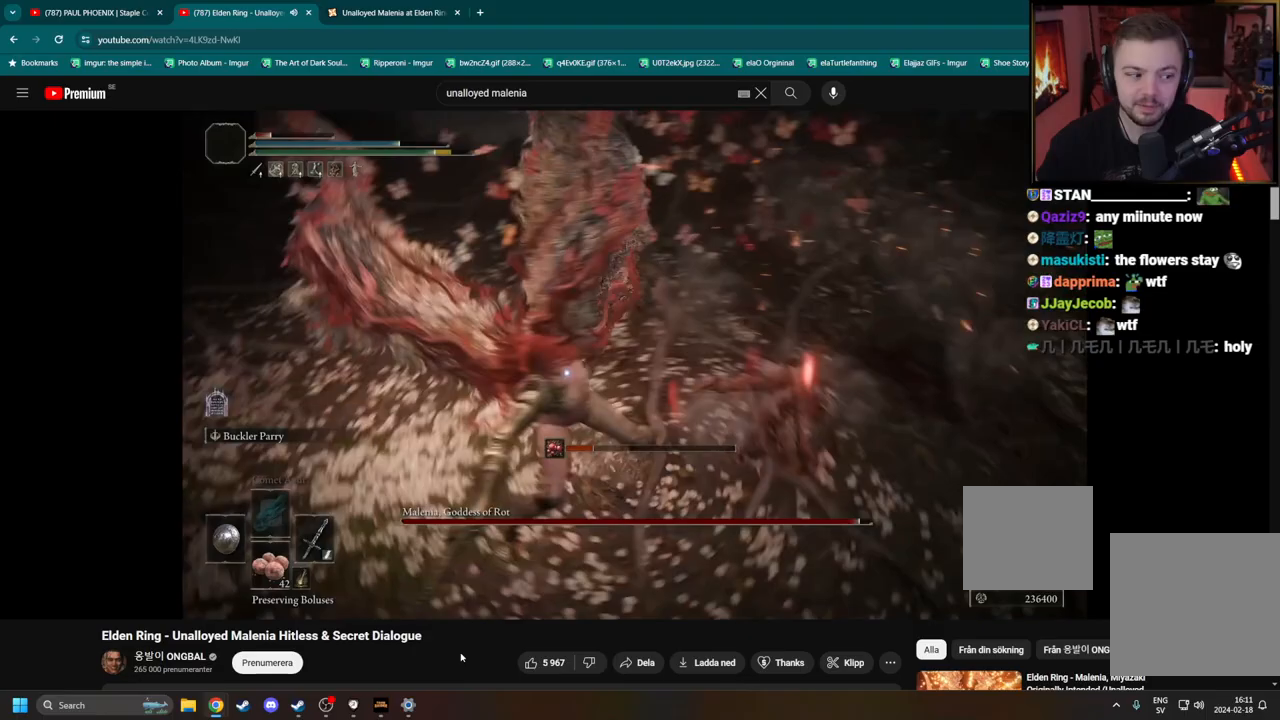
{"buttons": ["B"], "left_stick": "down", "right_stick": "center", "events": [[117, "B", "down"], [250, "left_stick", "down"]]}
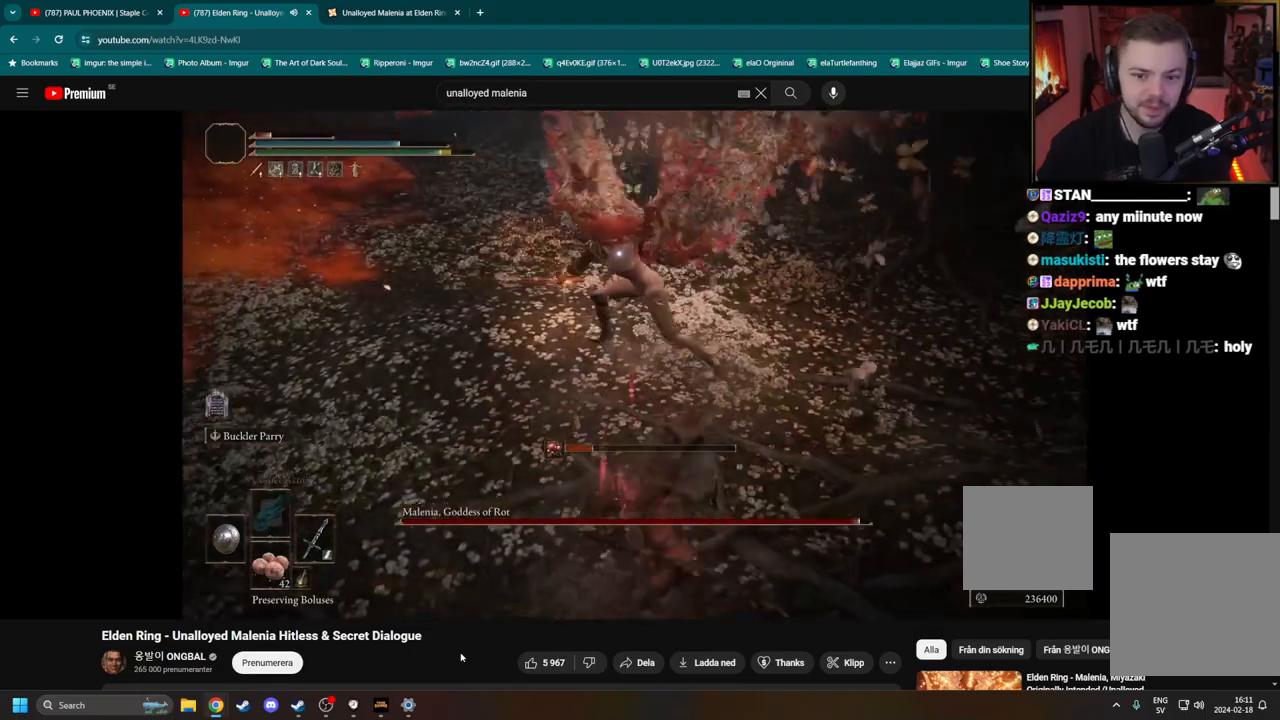
{"buttons": [], "left_stick": "down-left", "right_stick": "center", "events": [[333, "left_stick", "down-left"], [350, "B", "up"]]}
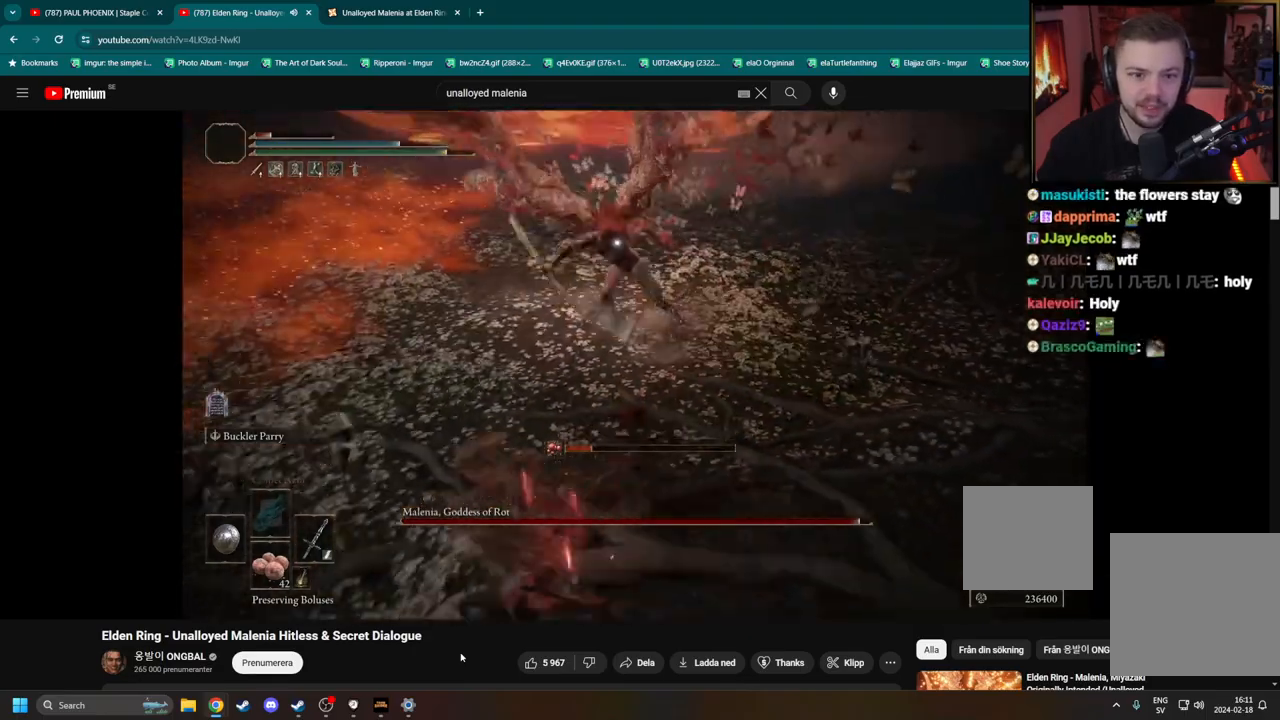
{"buttons": [], "left_stick": "down-left", "right_stick": "center", "events": [[233, "left_stick", "up-left"], [333, "left_stick", "center"], [483, "left_stick", "down-left"]]}
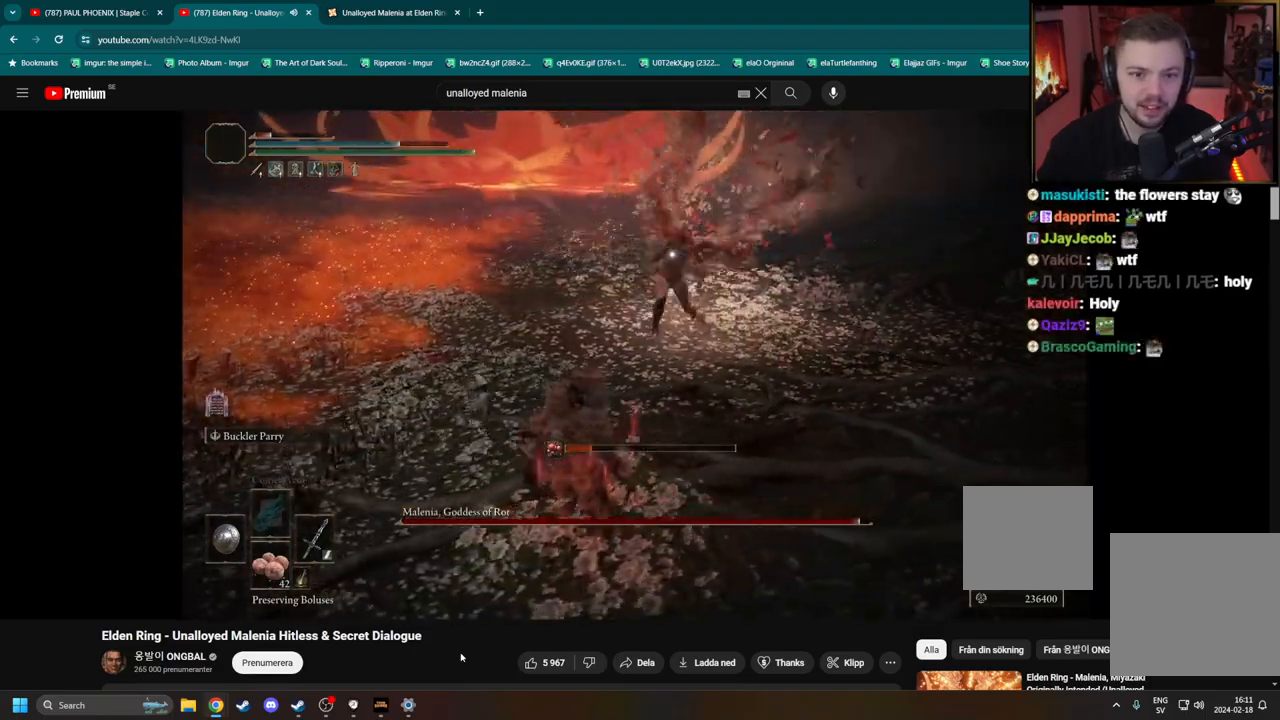
{"buttons": [], "left_stick": "center", "right_stick": "center", "events": [[200, "left_stick", "center"]]}
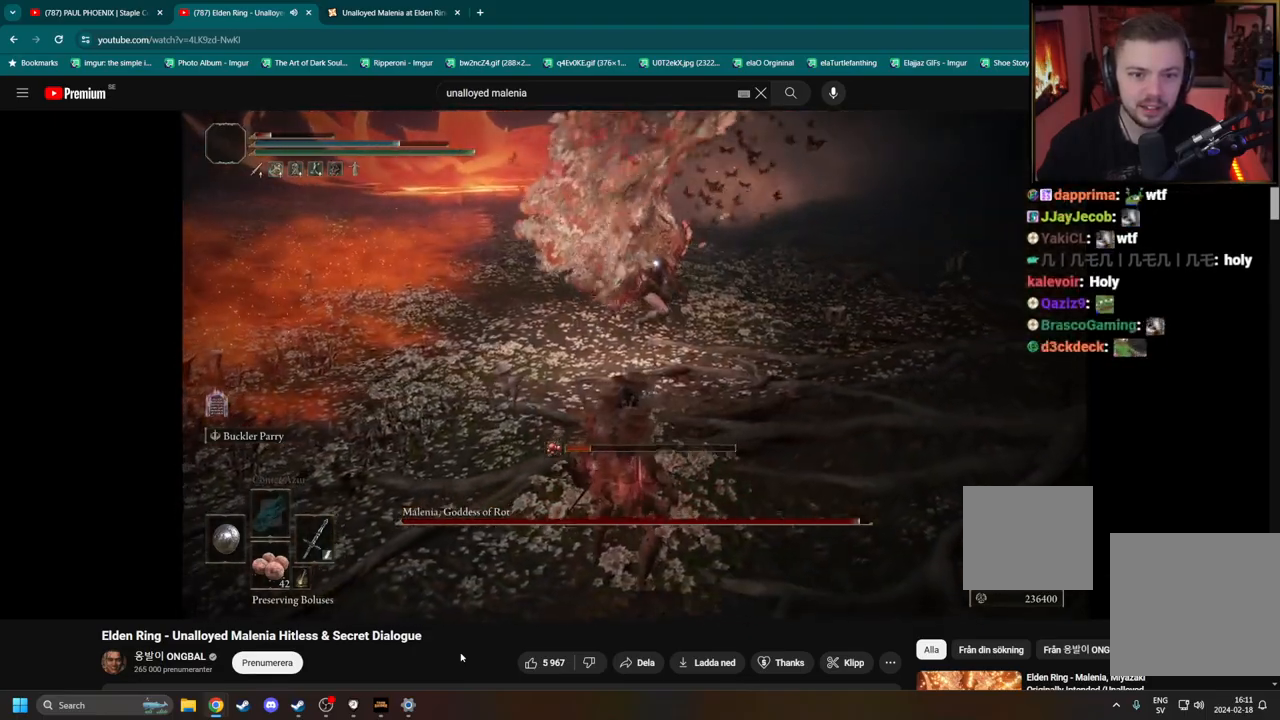
{"buttons": [], "left_stick": "up", "right_stick": "center", "events": [[167, "left_stick", "up"]]}
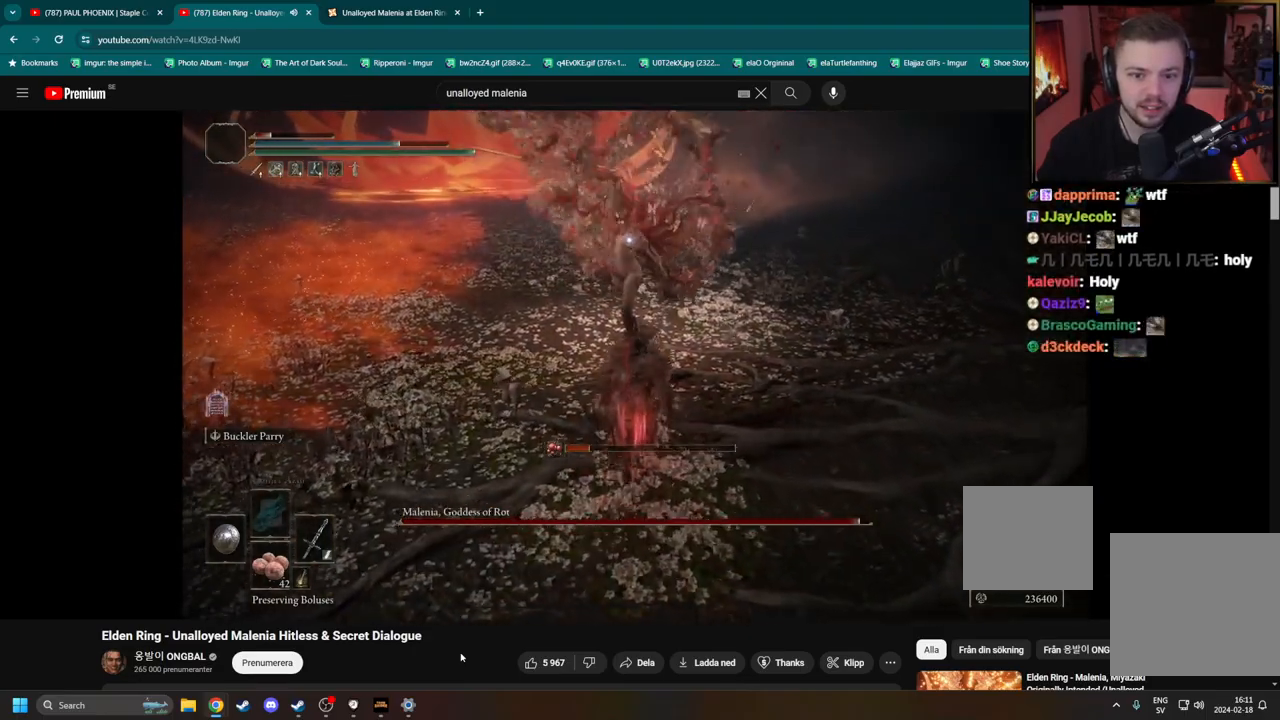
{"buttons": ["L2"], "left_stick": "up", "right_stick": "center", "events": [[483, "L2", "down"]]}
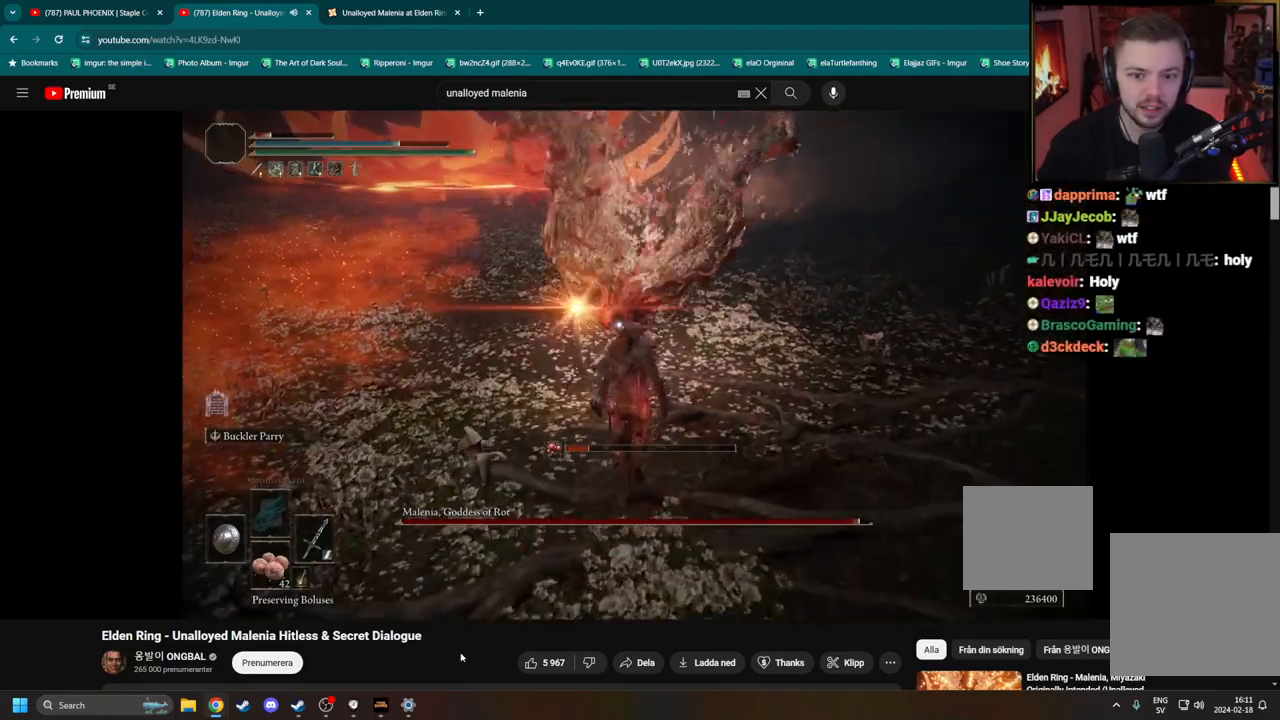
{"buttons": ["B"], "left_stick": "up", "right_stick": "center", "events": [[117, "L2", "up"], [283, "B", "down"]]}
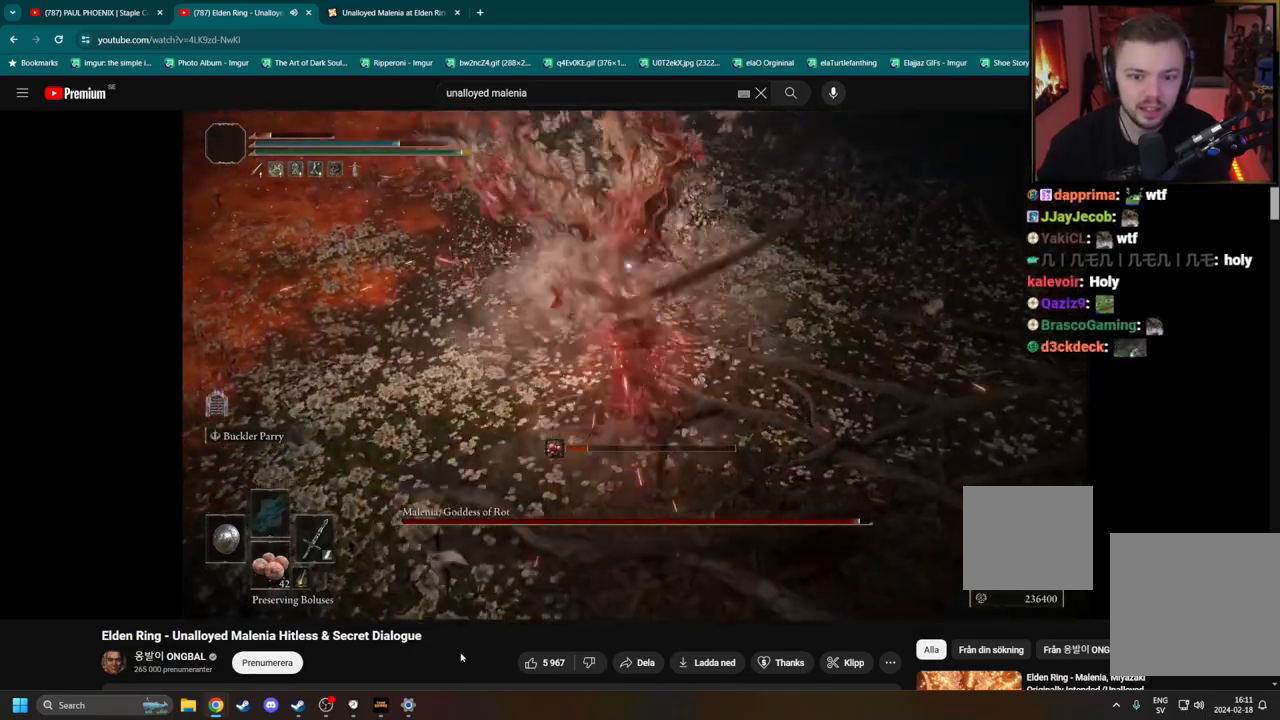
{"buttons": ["B"], "left_stick": "up", "right_stick": "center", "events": []}
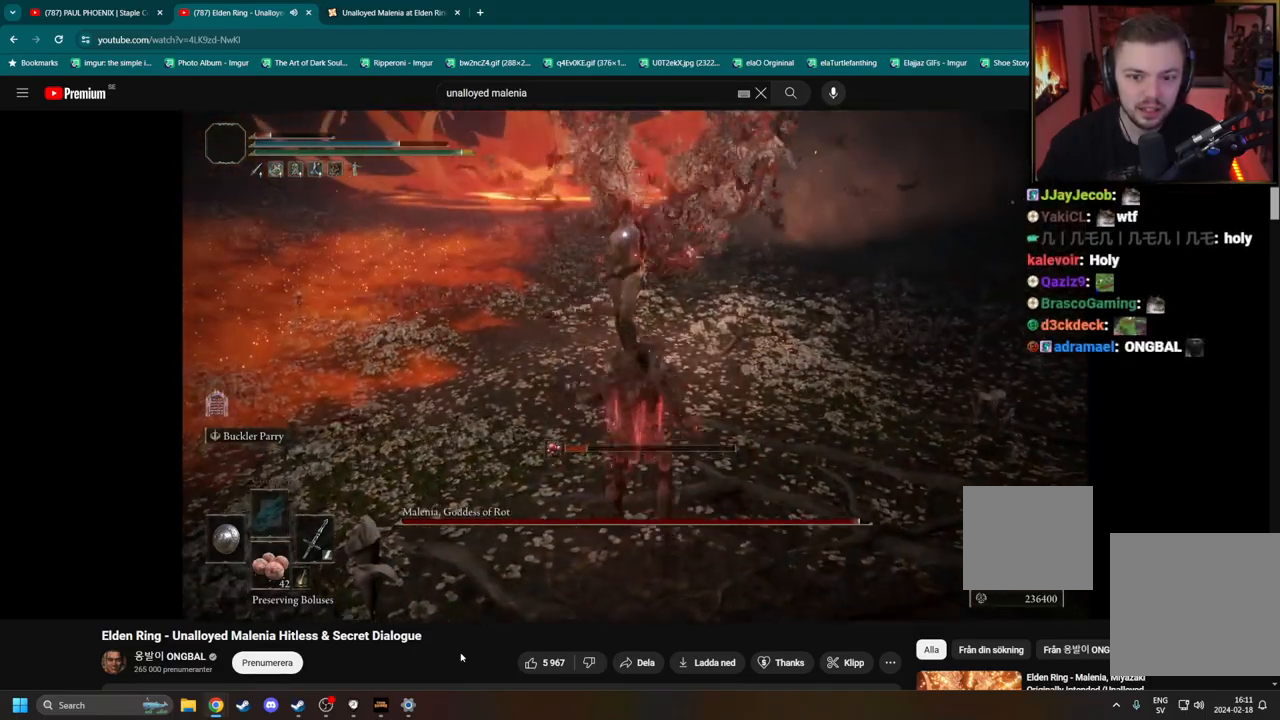
{"buttons": [], "left_stick": "left", "right_stick": "center", "events": [[50, "B", "up"], [433, "left_stick", "center"], [500, "left_stick", "left"]]}
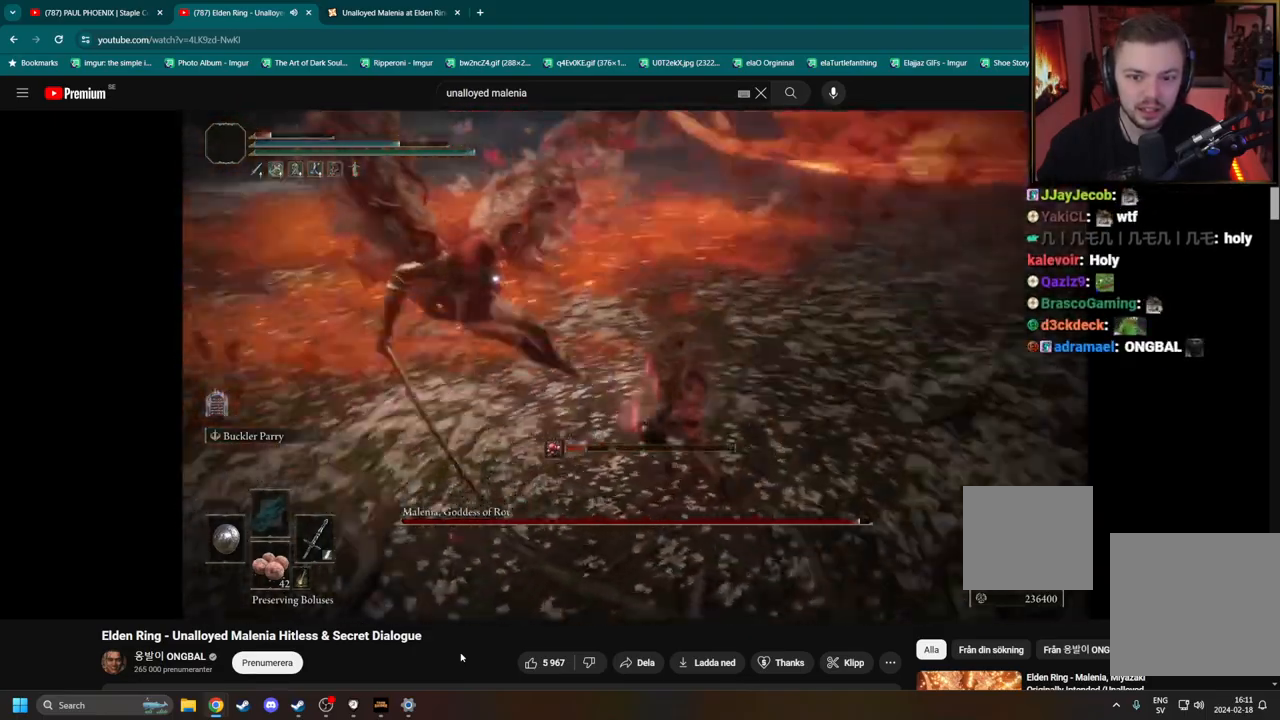
{"buttons": [], "left_stick": "left", "right_stick": "center", "events": [[200, "R2", "down"], [383, "R2", "up"]]}
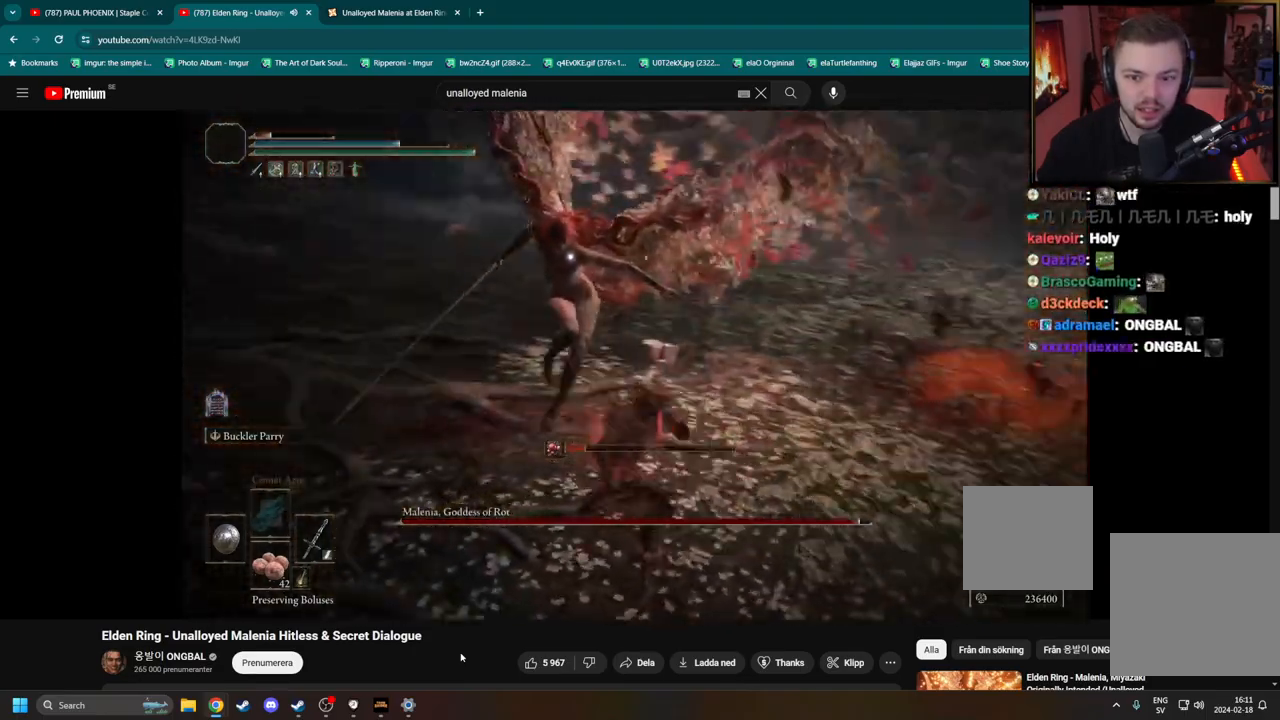
{"buttons": [], "left_stick": "center", "right_stick": "center", "events": [[33, "left_stick", "center"]]}
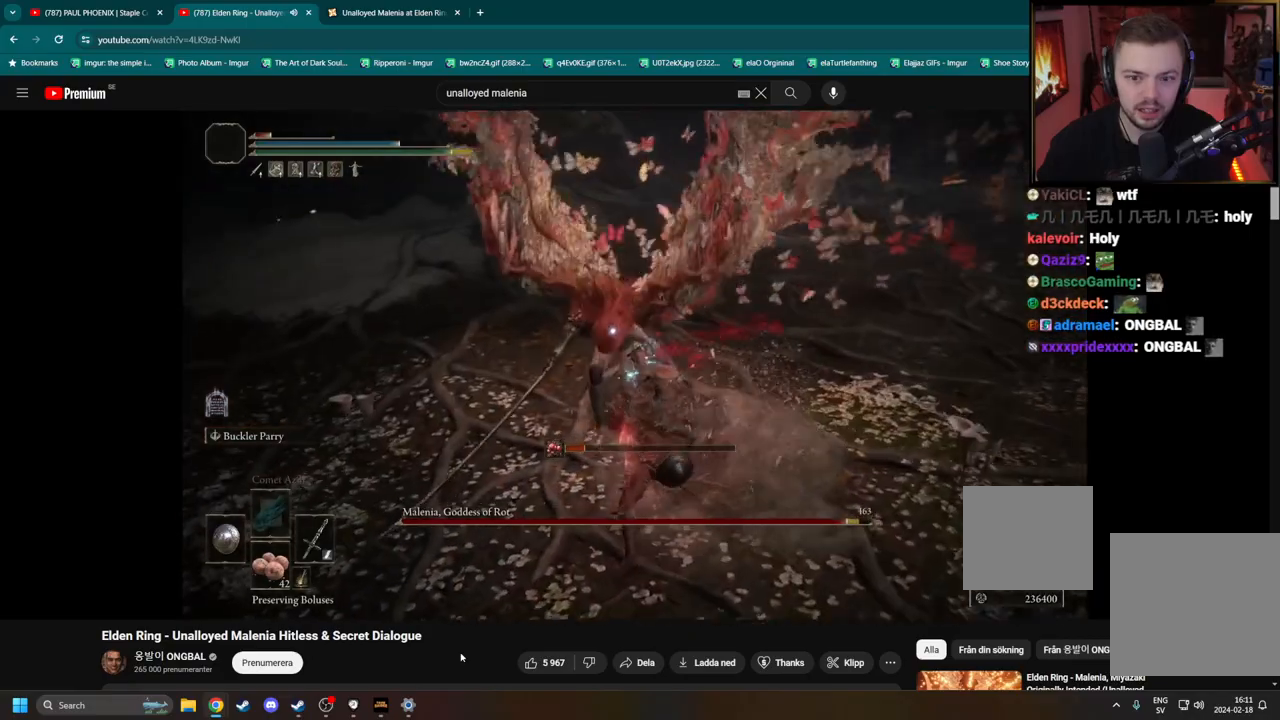
{"buttons": [], "left_stick": "up", "right_stick": "center", "events": [[417, "left_stick", "up"]]}
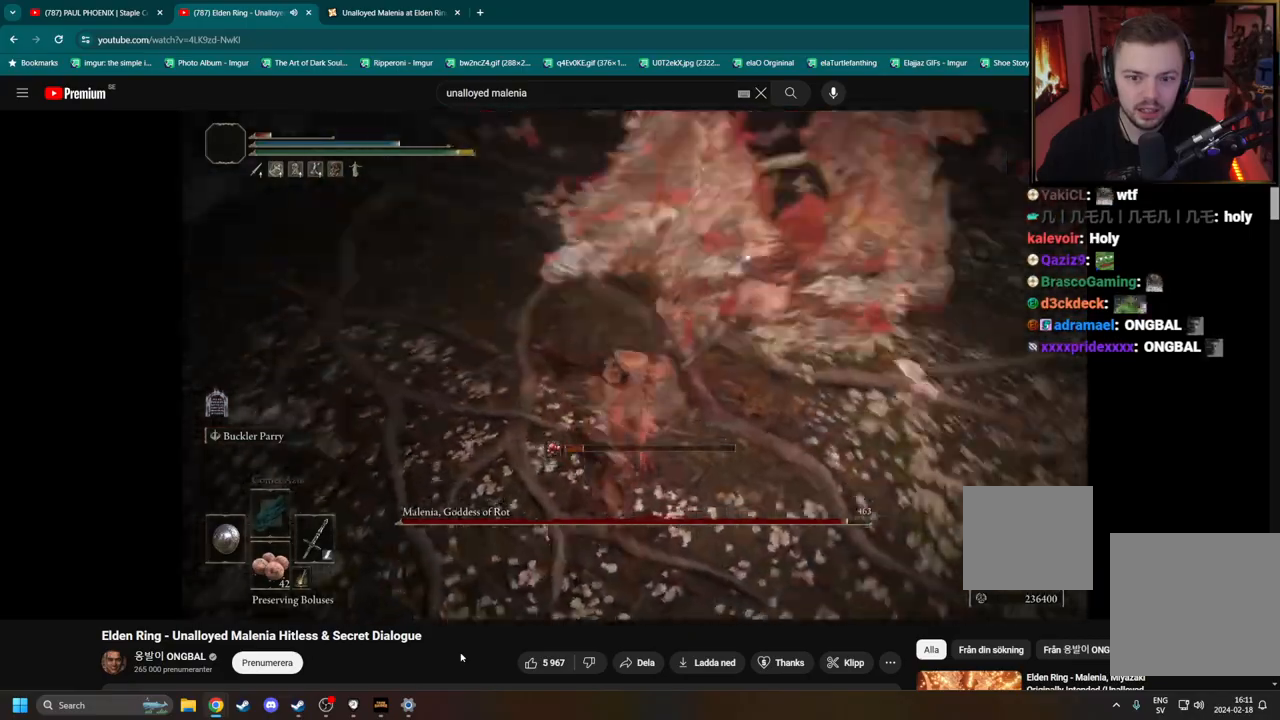
{"buttons": ["L2"], "left_stick": "up", "right_stick": "center", "events": [[450, "L2", "down"]]}
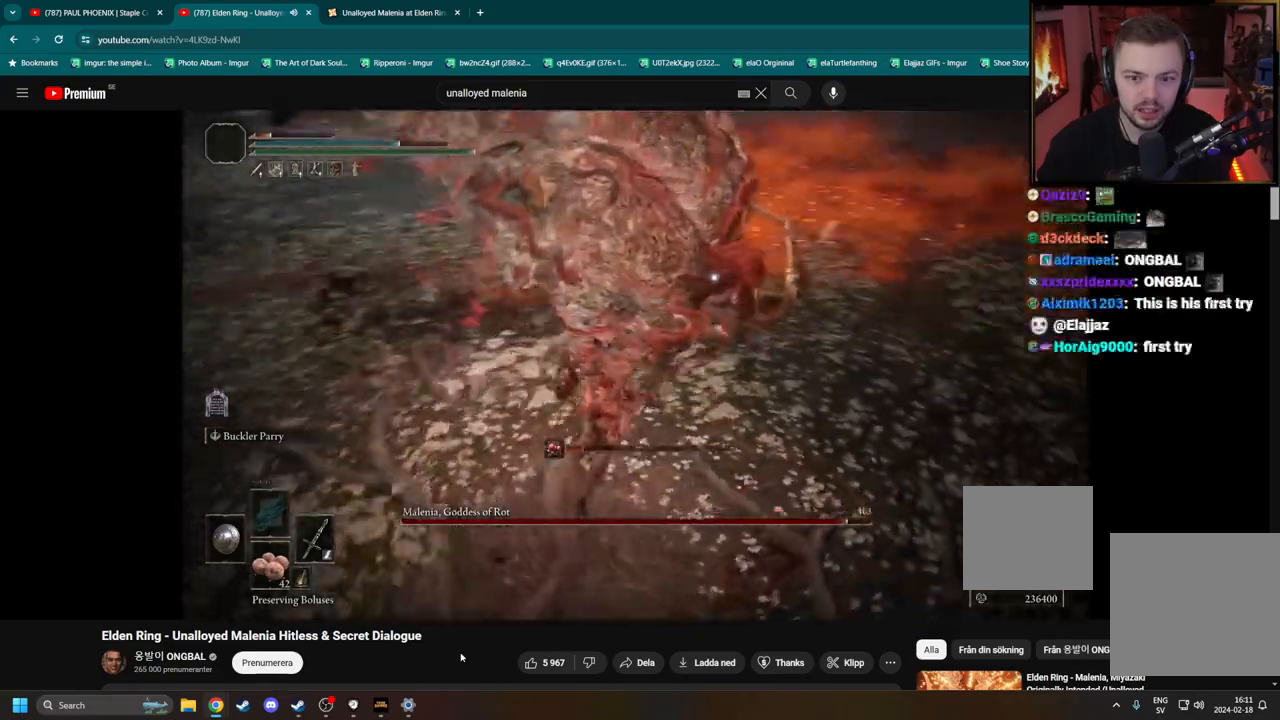
{"buttons": [], "left_stick": "up", "right_stick": "center", "events": [[83, "L2", "up"]]}
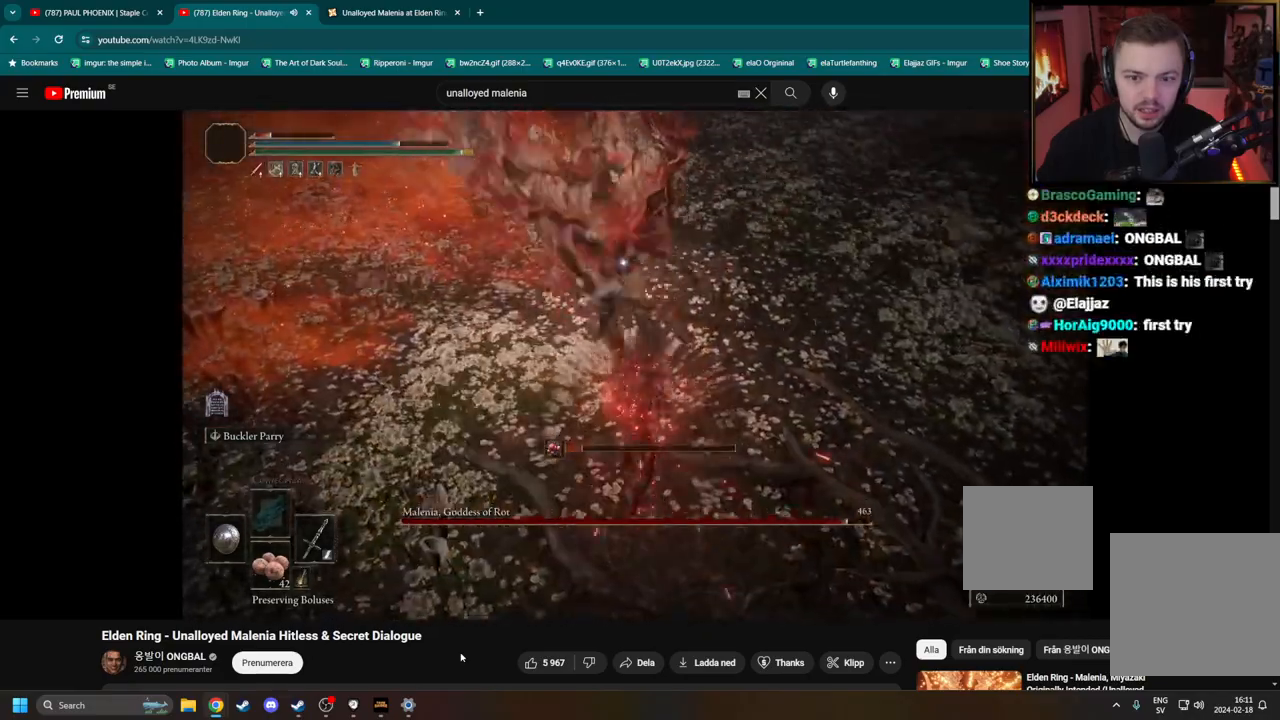
{"buttons": [], "left_stick": "up", "right_stick": "center", "events": []}
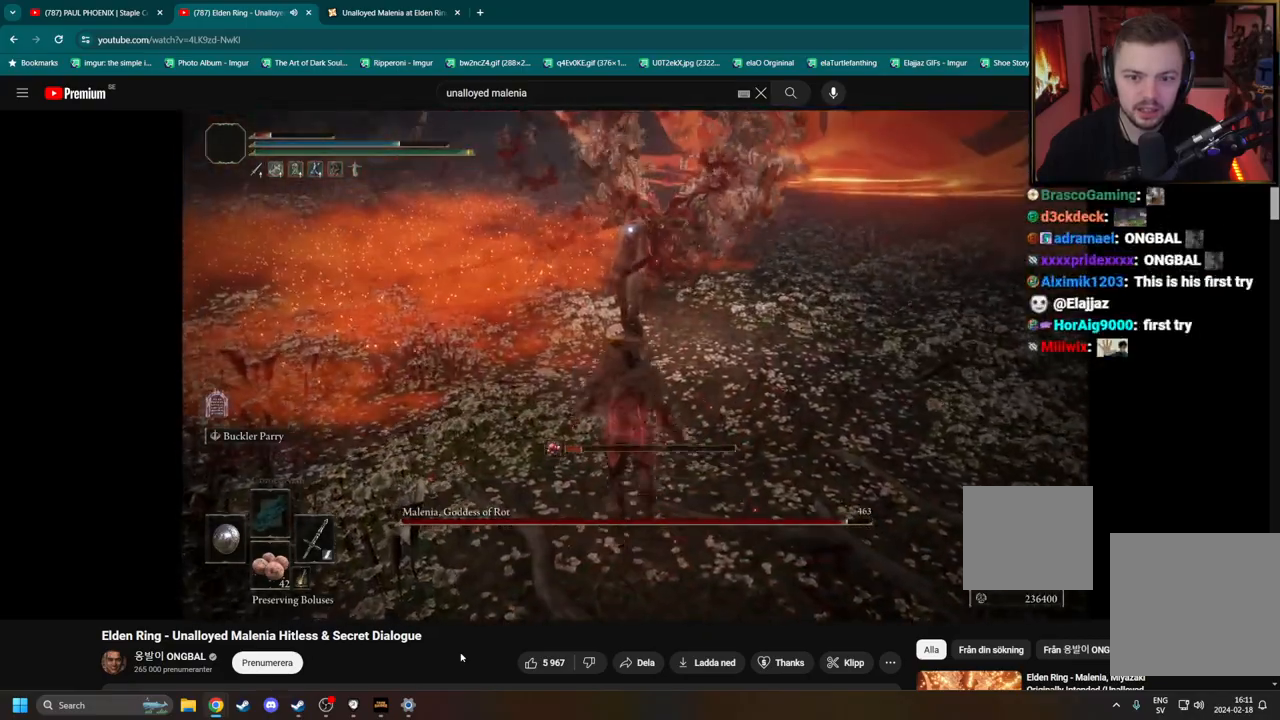
{"buttons": ["L2"], "left_stick": "center", "right_stick": "center", "events": [[433, "L2", "down"], [433, "left_stick", "center"]]}
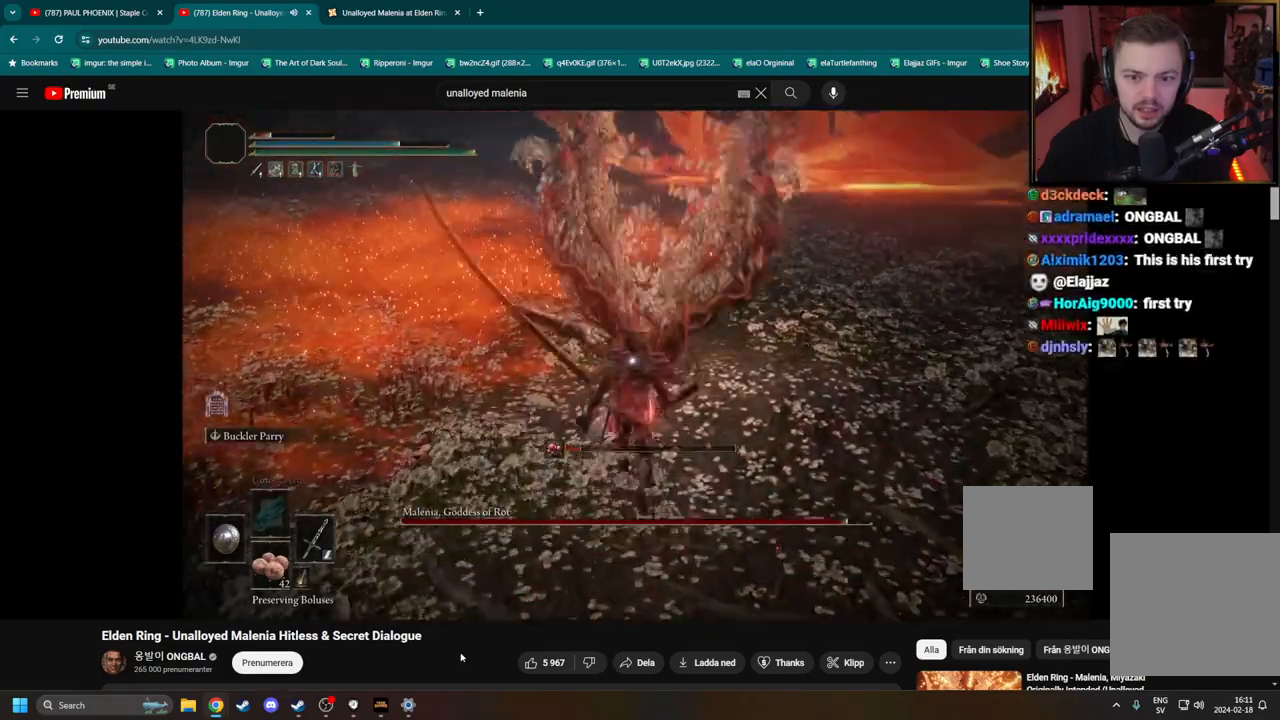
{"buttons": [], "left_stick": "down", "right_stick": "center", "events": [[50, "L2", "up"], [500, "left_stick", "down"]]}
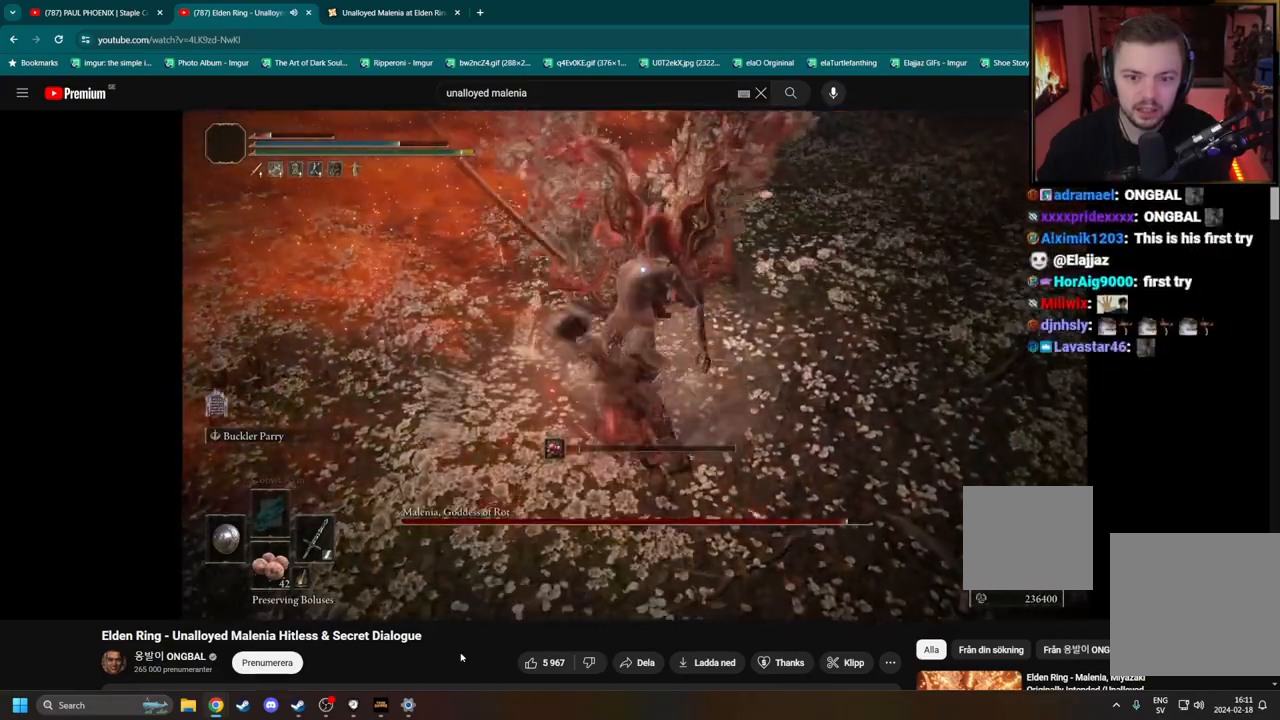
{"buttons": [], "left_stick": "up-left", "right_stick": "center", "events": [[167, "left_stick", "down-left"], [283, "left_stick", "left"], [400, "left_stick", "up-left"]]}
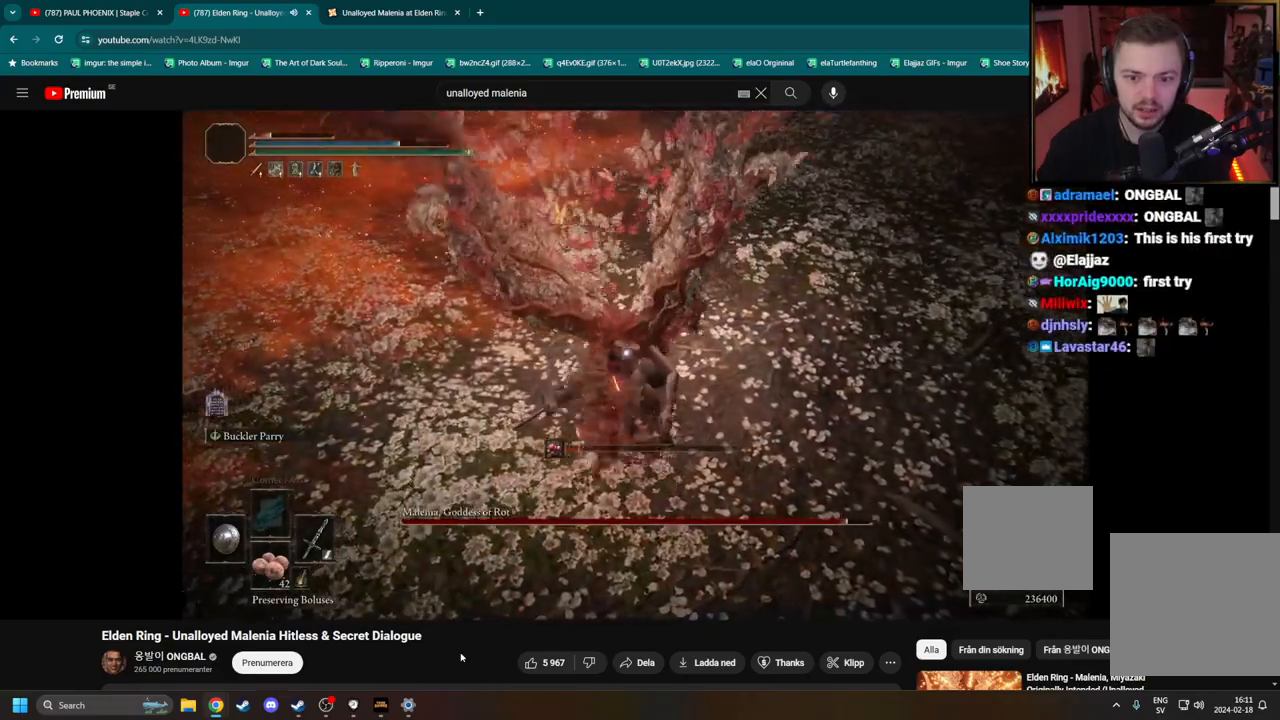
{"buttons": [], "left_stick": "center", "right_stick": "center", "events": [[50, "R1", "down"], [83, "right_stick", "up-right"], [150, "R1", "up"], [267, "left_stick", "center"], [483, "right_stick", "center"]]}
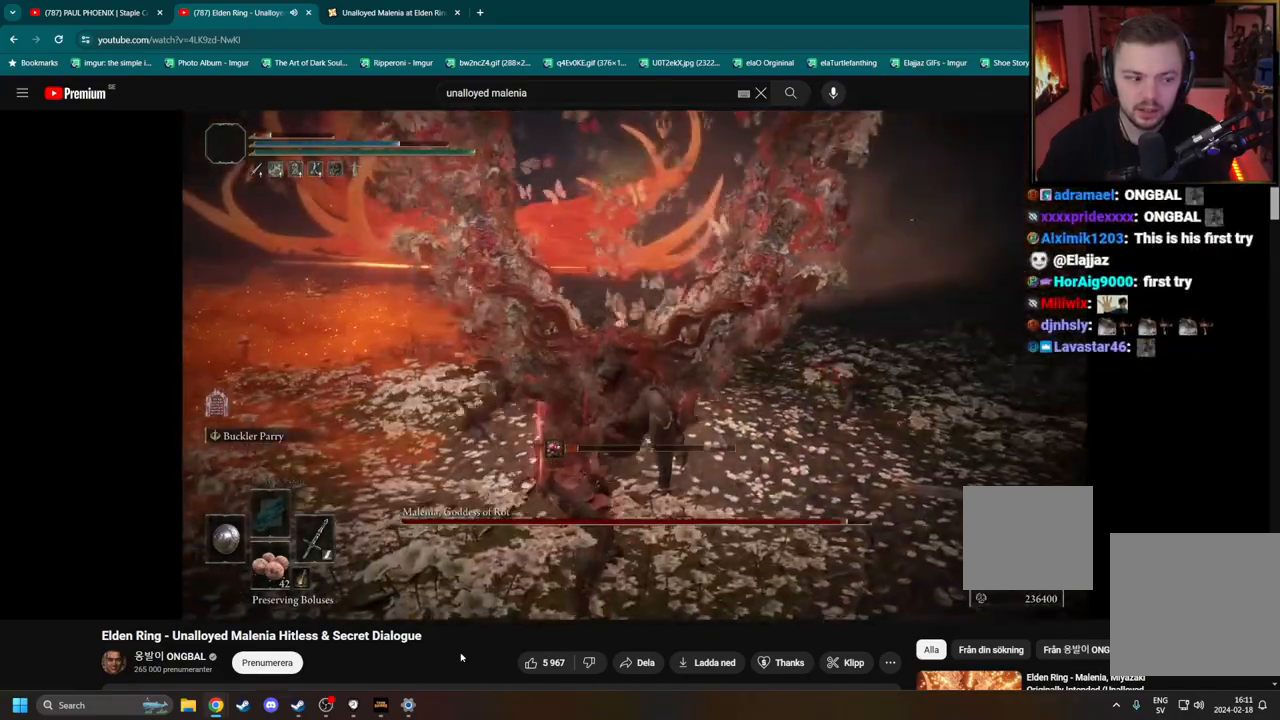
{"buttons": [], "left_stick": "center", "right_stick": "center", "events": [[167, "right_stick", "right"], [283, "right_stick", "center"]]}
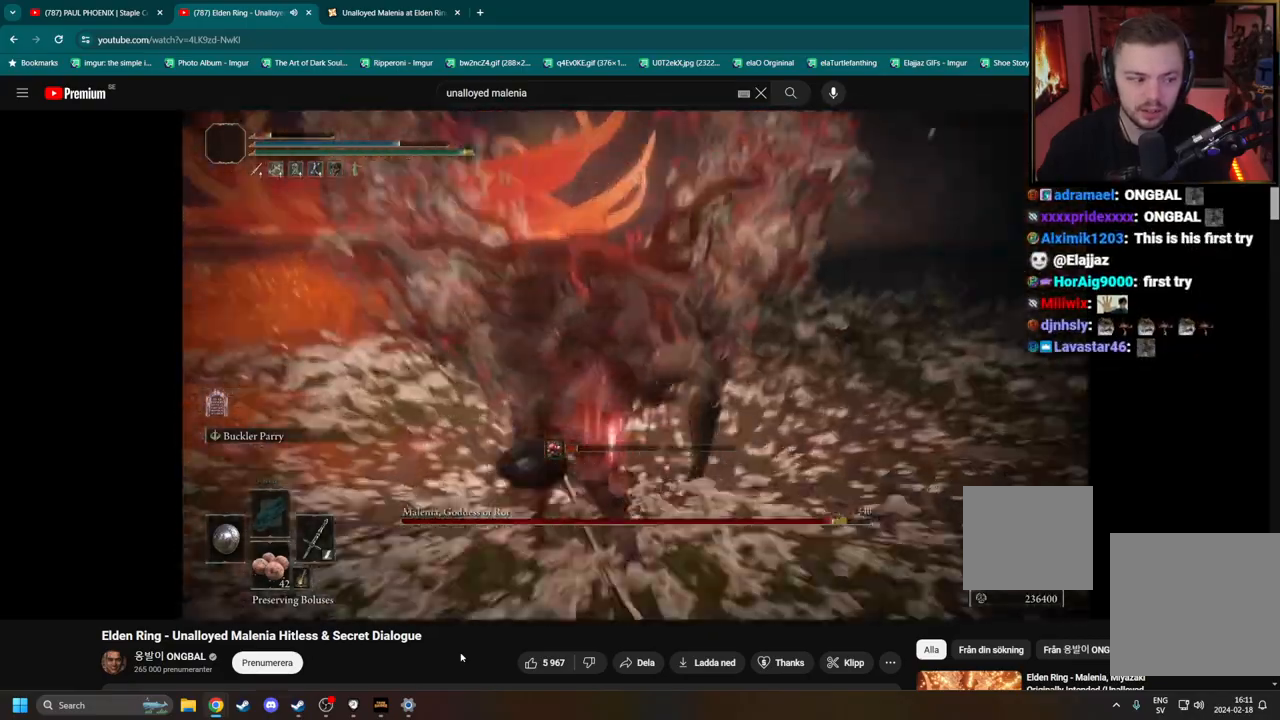
{"buttons": [], "left_stick": "center", "right_stick": "center", "events": [[183, "right_stick", "right"], [333, "right_stick", "center"]]}
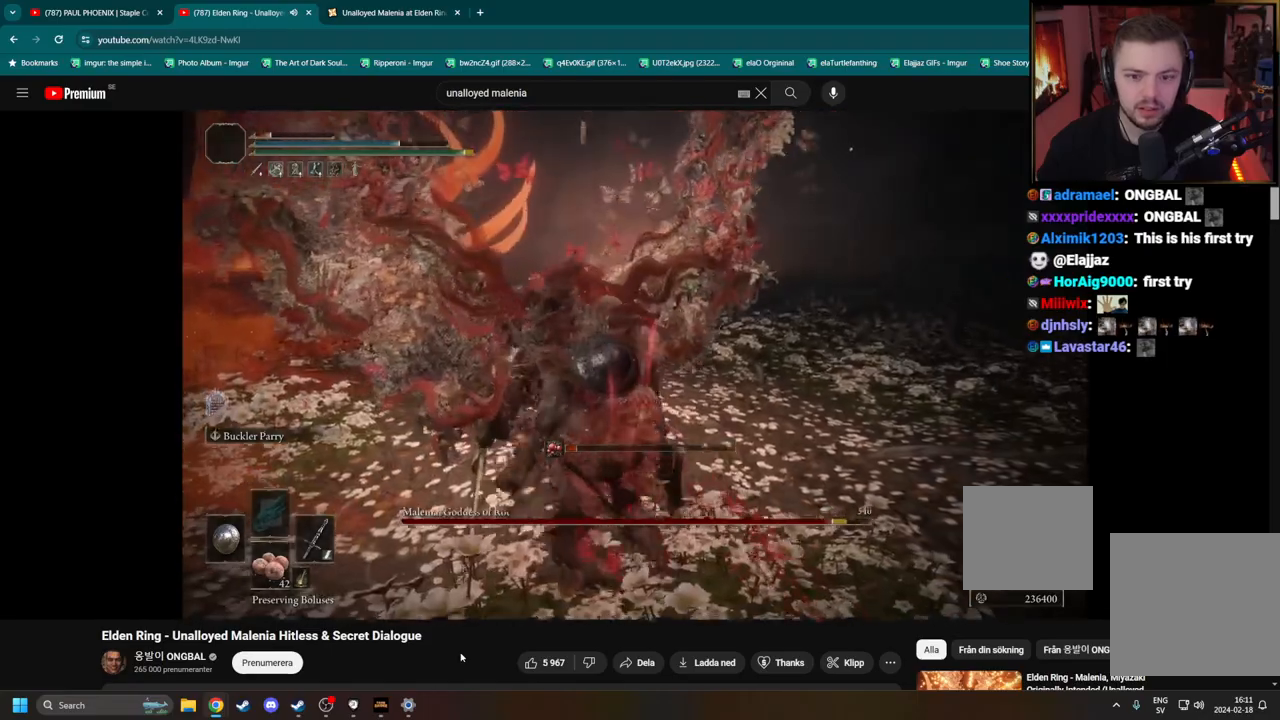
{"buttons": [], "left_stick": "down", "right_stick": "center", "events": [[250, "right_stick", "down-left"], [383, "left_stick", "down"], [383, "right_stick", "center"]]}
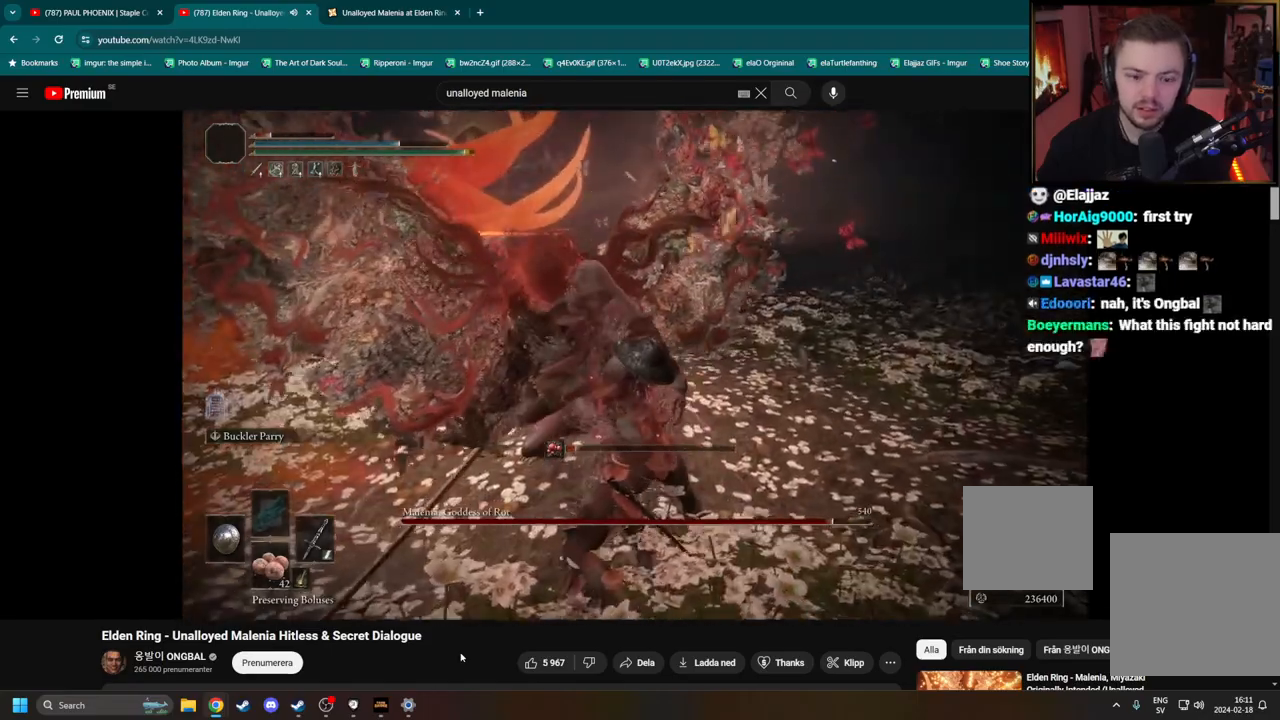
{"buttons": [], "left_stick": "center", "right_stick": "down-left", "events": [[83, "right_stick", "left"], [133, "left_stick", "down-right"], [217, "right_stick", "center"], [383, "left_stick", "center"], [467, "right_stick", "down-left"]]}
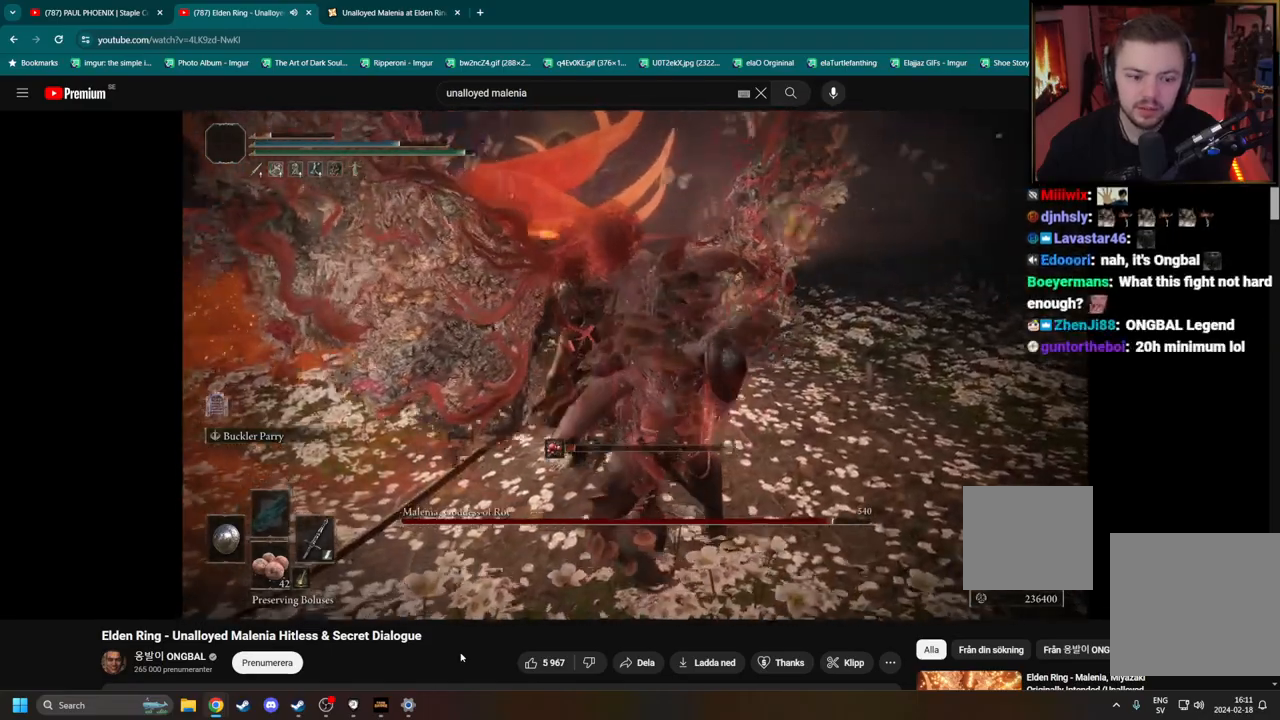
{"buttons": [], "left_stick": "up-right", "right_stick": "center", "events": [[67, "right_stick", "center"], [100, "left_stick", "down"], [350, "right_stick", "down-left"], [367, "left_stick", "up-right"], [467, "right_stick", "center"]]}
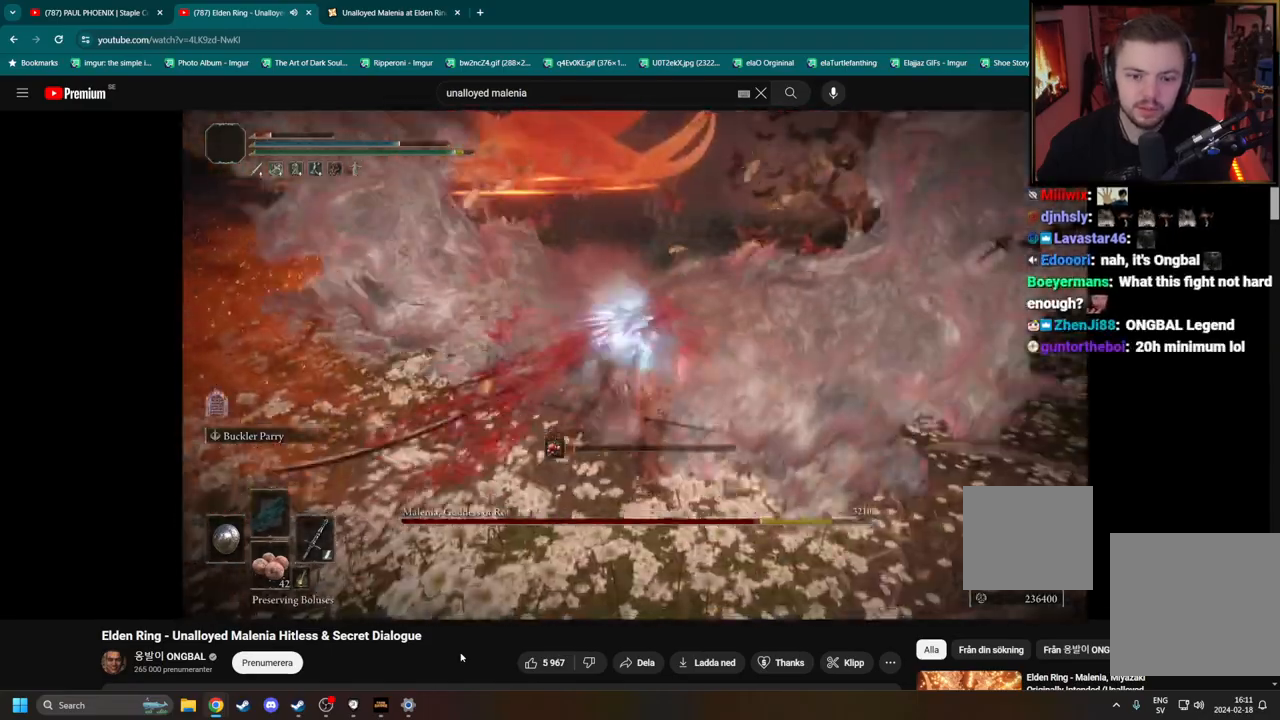
{"buttons": ["R3"], "left_stick": "center", "right_stick": "center", "events": [[100, "left_stick", "center"], [433, "R3", "down"]]}
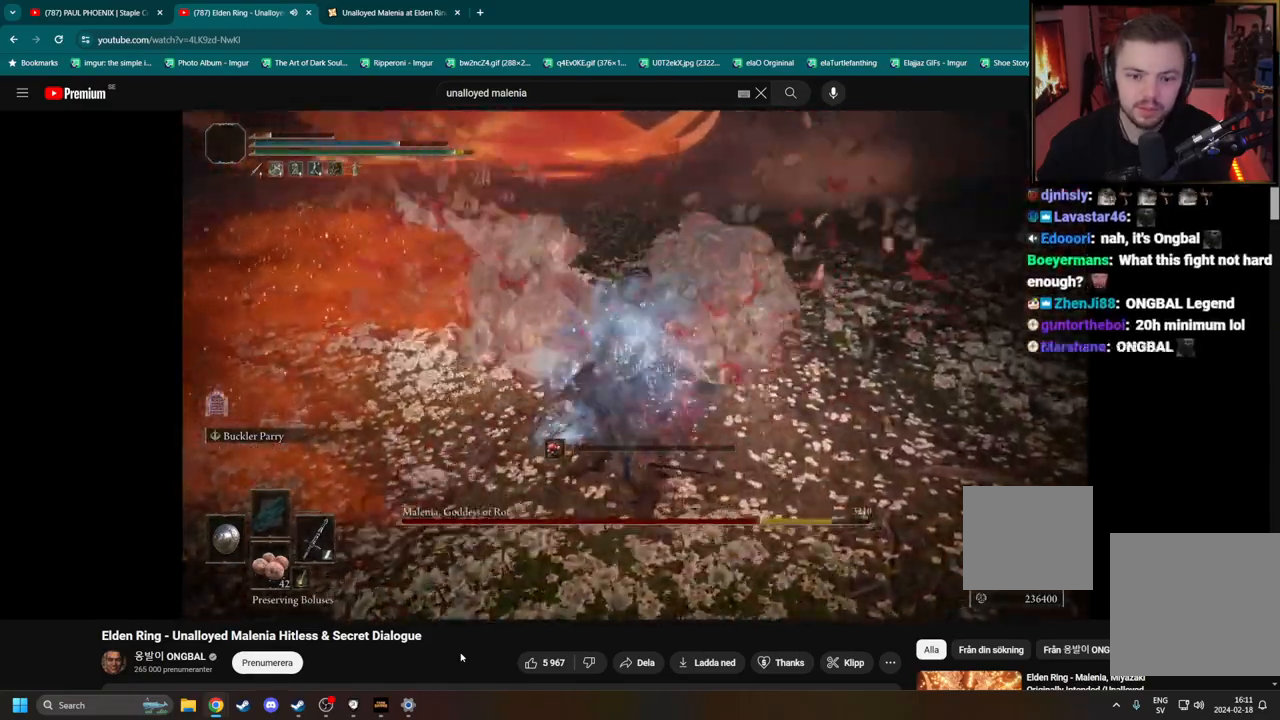
{"buttons": [], "left_stick": "center", "right_stick": "center", "events": [[17, "R3", "up"]]}
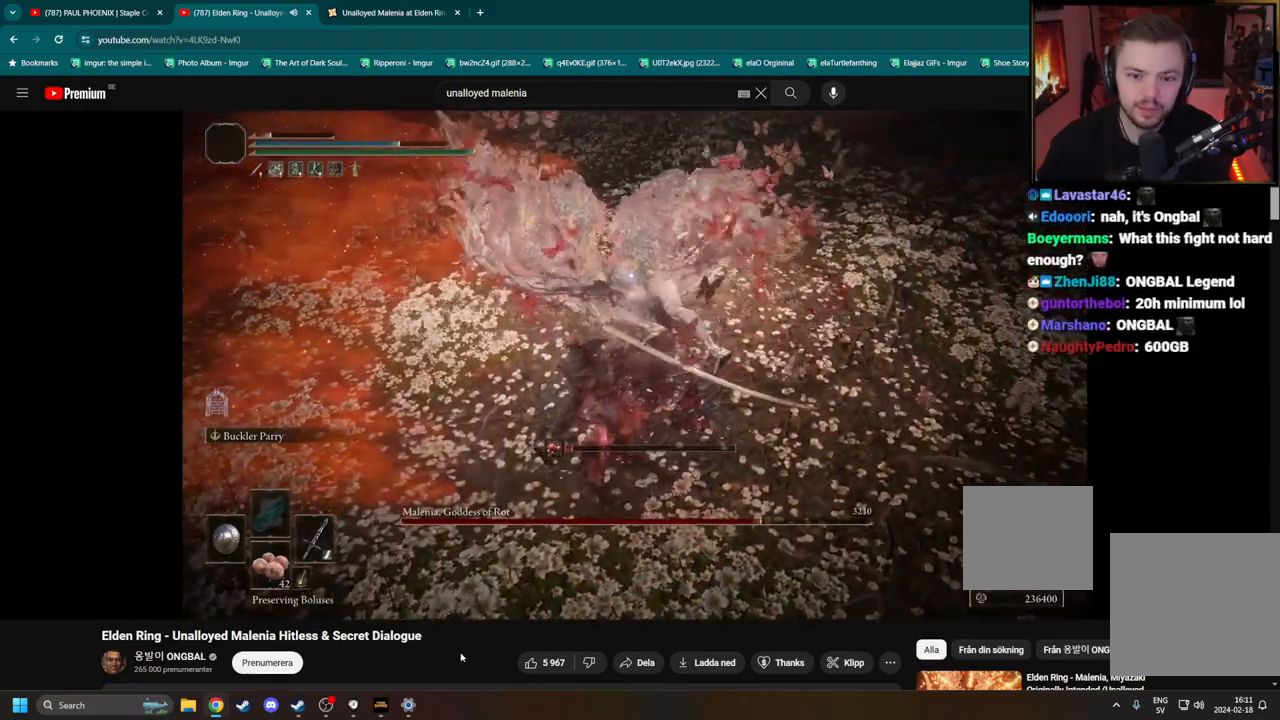
{"buttons": [], "left_stick": "center", "right_stick": "center", "events": [[150, "DPAD_RIGHT", "down"], [233, "DPAD_RIGHT", "up"]]}
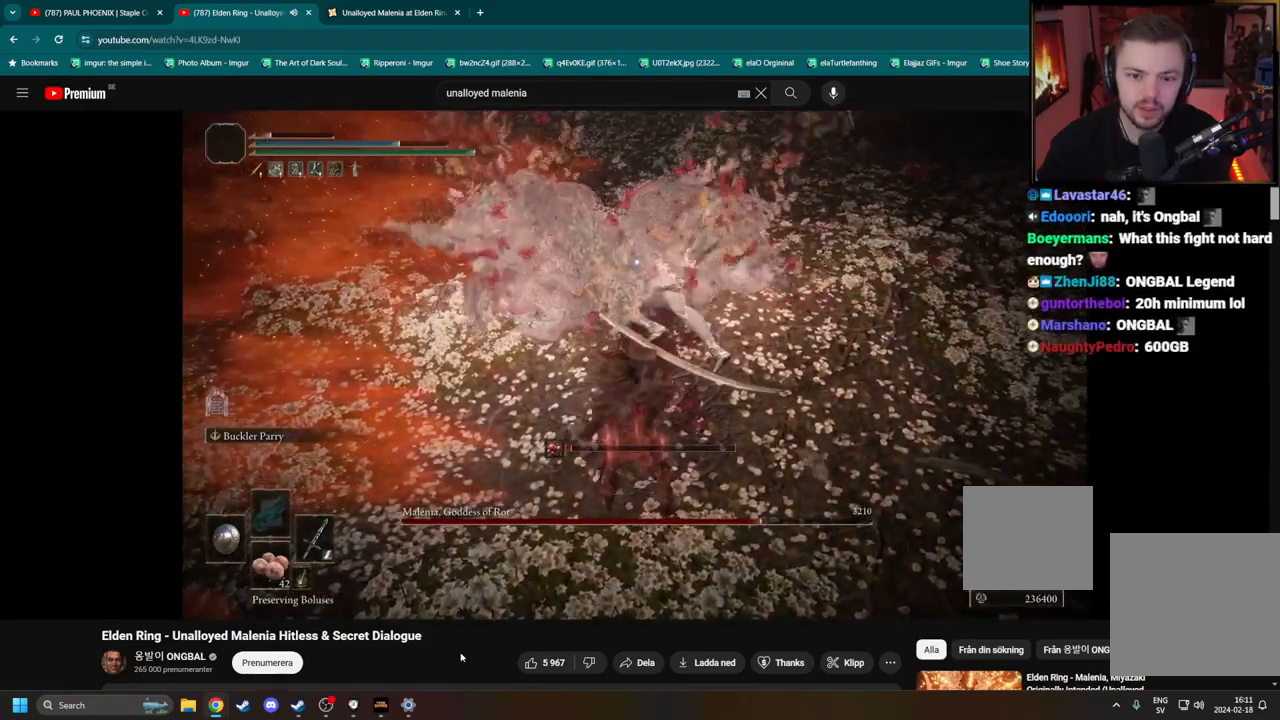
{"buttons": [], "left_stick": "up-right", "right_stick": "center", "events": [[33, "left_stick", "right"], [217, "left_stick", "up-right"], [300, "R1", "down"], [400, "R1", "up"]]}
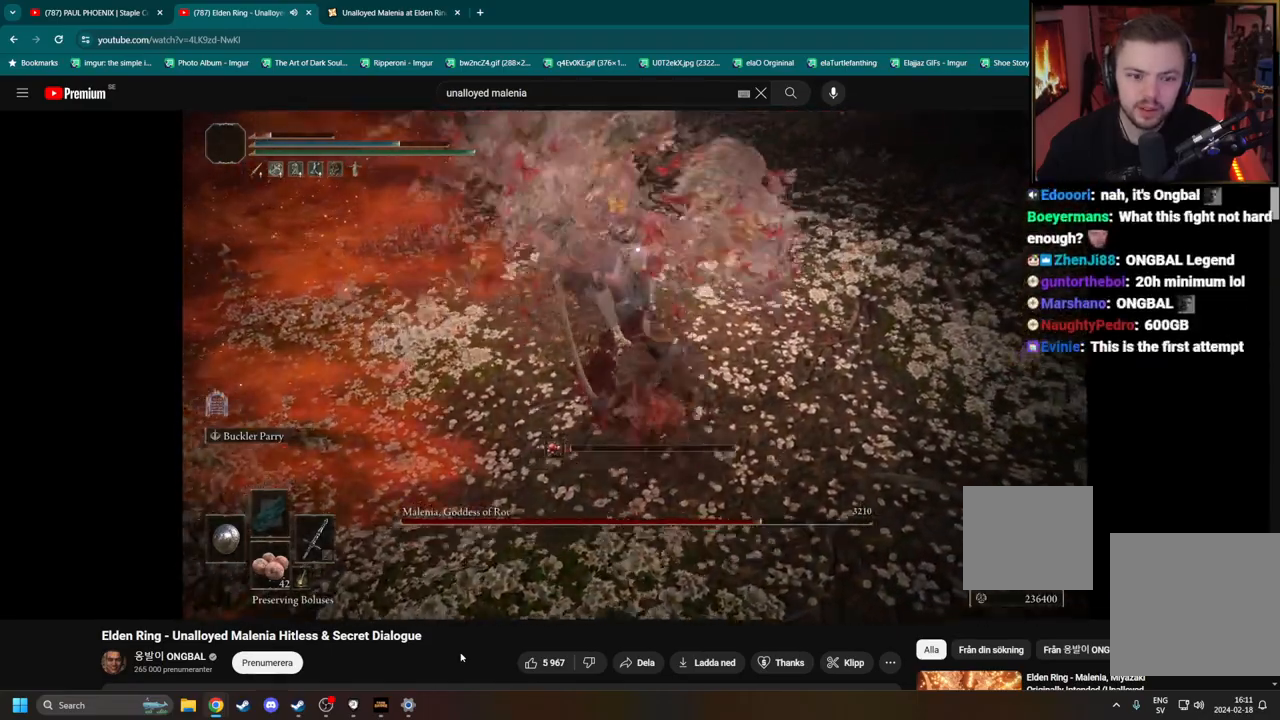
{"buttons": [], "left_stick": "down", "right_stick": "center", "events": [[50, "left_stick", "center"], [383, "left_stick", "down"]]}
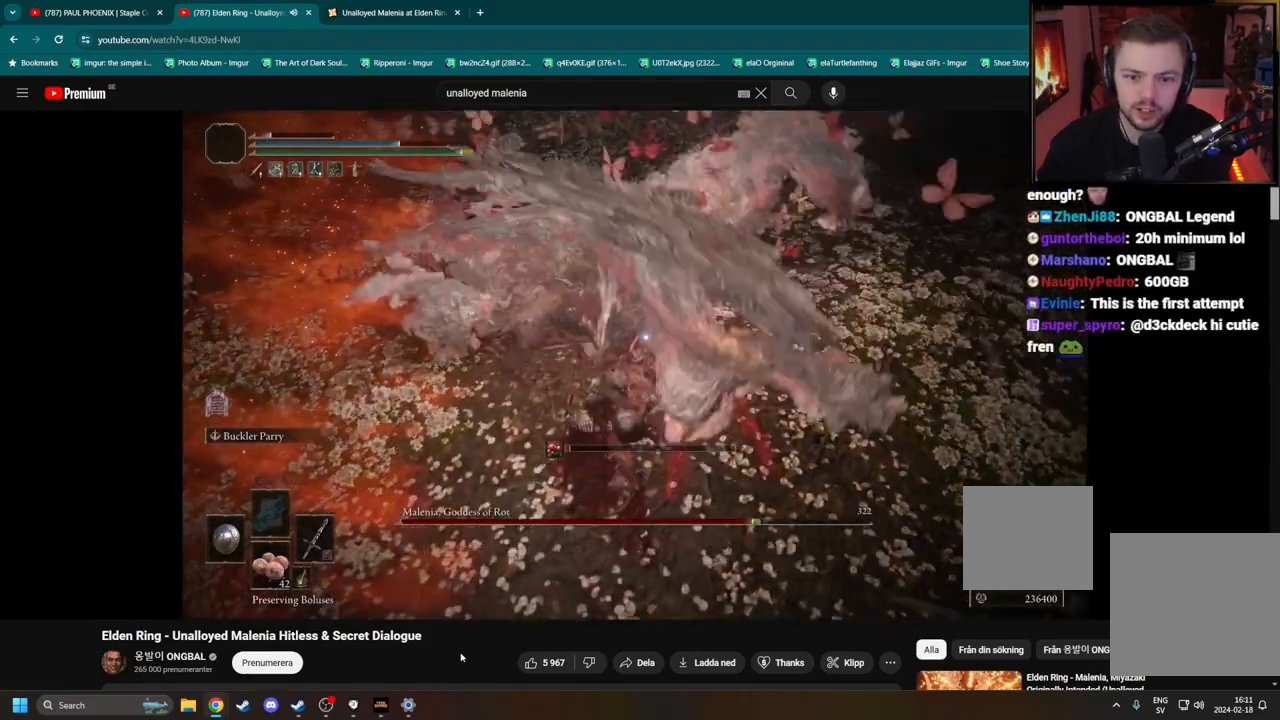
{"buttons": [], "left_stick": "center", "right_stick": "center", "events": [[483, "left_stick", "center"]]}